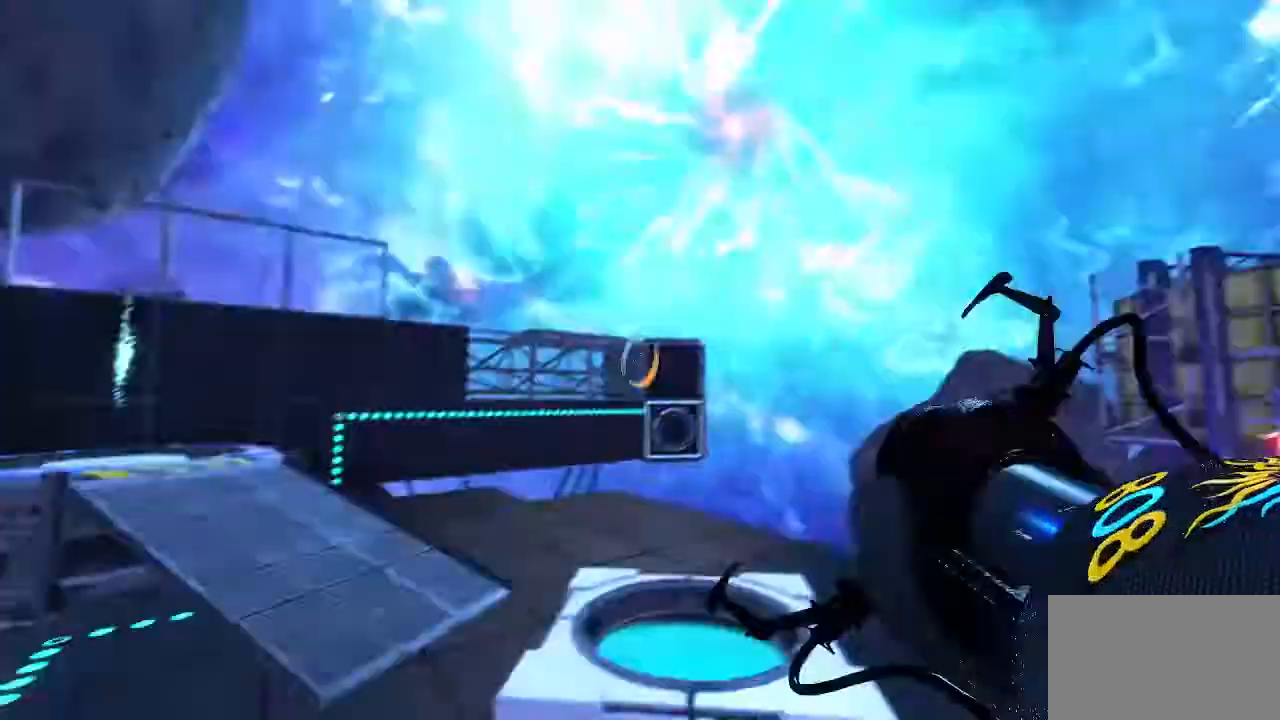
Gameplay with keyboard and mouse; each line is a JSON object with the keys and mouse buttons held at the frame after it. "events" lists presses ("down") and releases ("up") of "1", "2", "3", "4", "5", "a", "alt", "c", "caps_lock", "ctrl", "d", "e", "f", "g", "q", "r", "s", "shift", "space", "t", "tab", "v", "w", "x", "z", "mouse_left", "mouse_wheel" and "mouse_right" between this image and that frame as [ms after this image, input, new state], when the widget could be followed in between. "mouse_left", "mouse_wheel", "mouse_right" = the "left", "wheel", "right" buttons of the "mouse" list. No other keys are recorded. "wheel" means that the mouse wheel is clicked or scrolled. Not read: mouse_move.
{"keys": [], "mouse": [], "events": []}
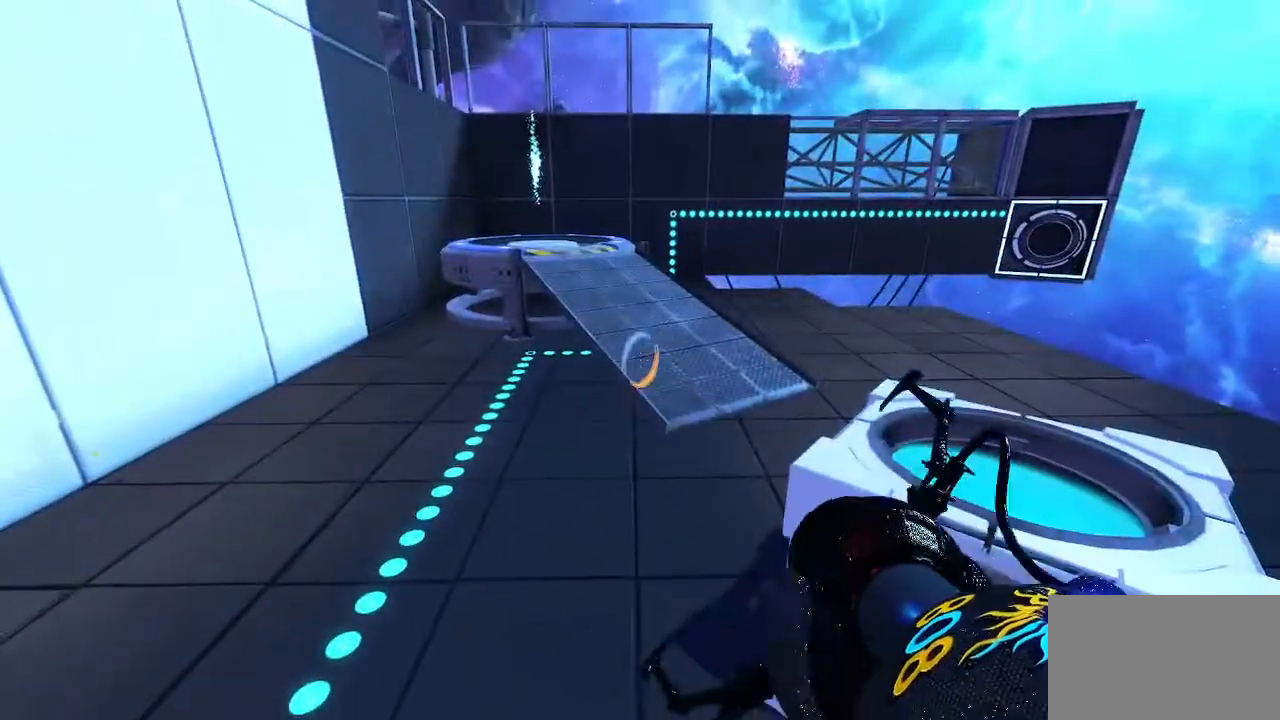
{"keys": [], "mouse": [], "events": []}
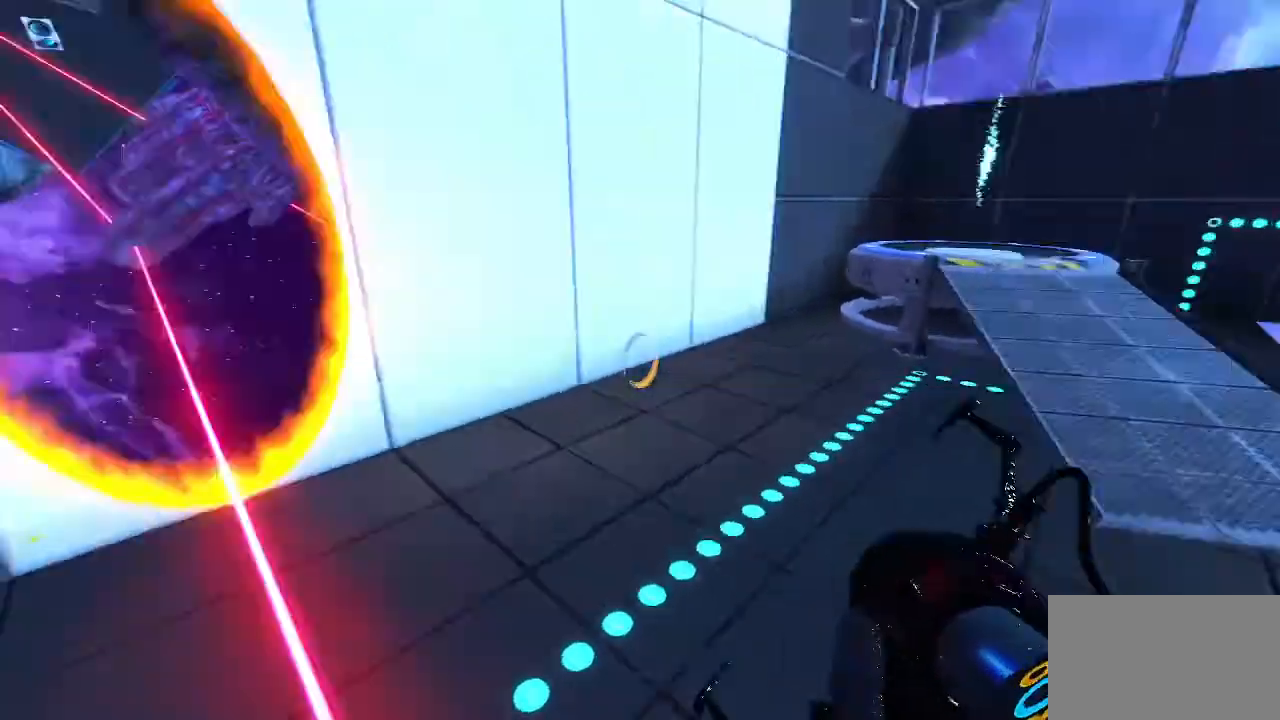
{"keys": [], "mouse": [], "events": []}
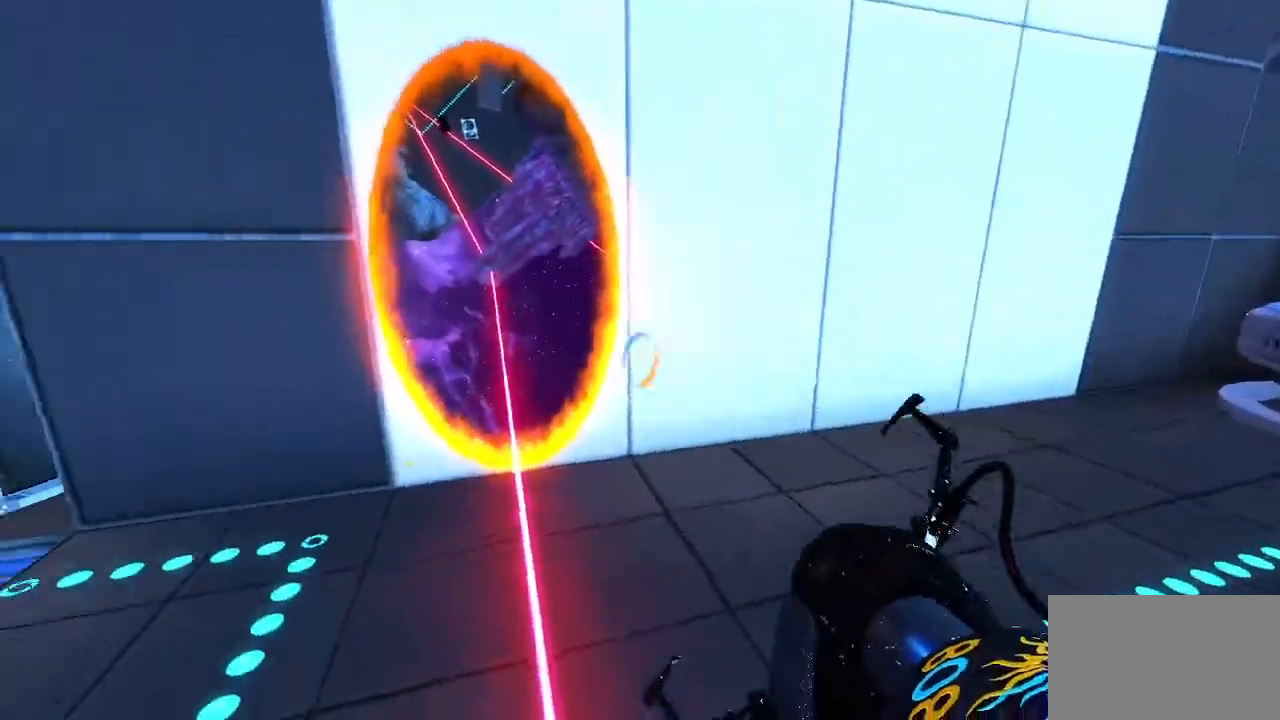
{"keys": [], "mouse": [], "events": [[167, "mouse_right", "down"], [400, "mouse_right", "up"]]}
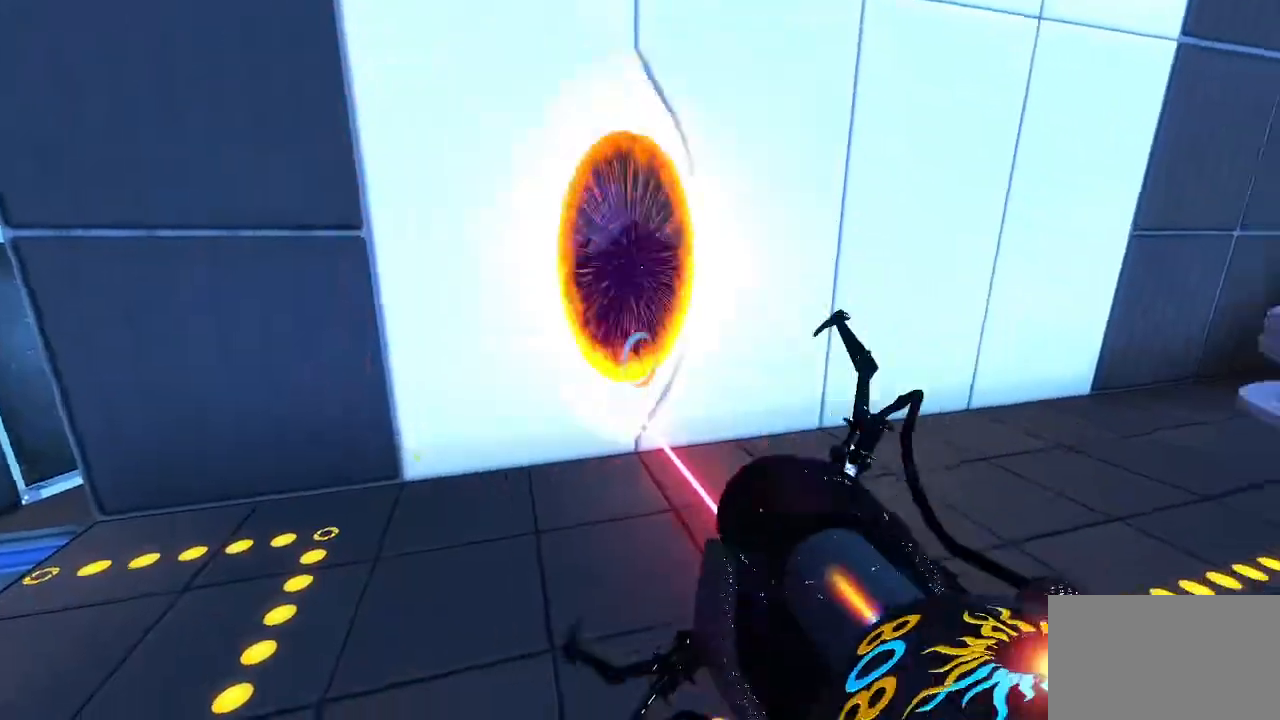
{"keys": [], "mouse": [], "events": []}
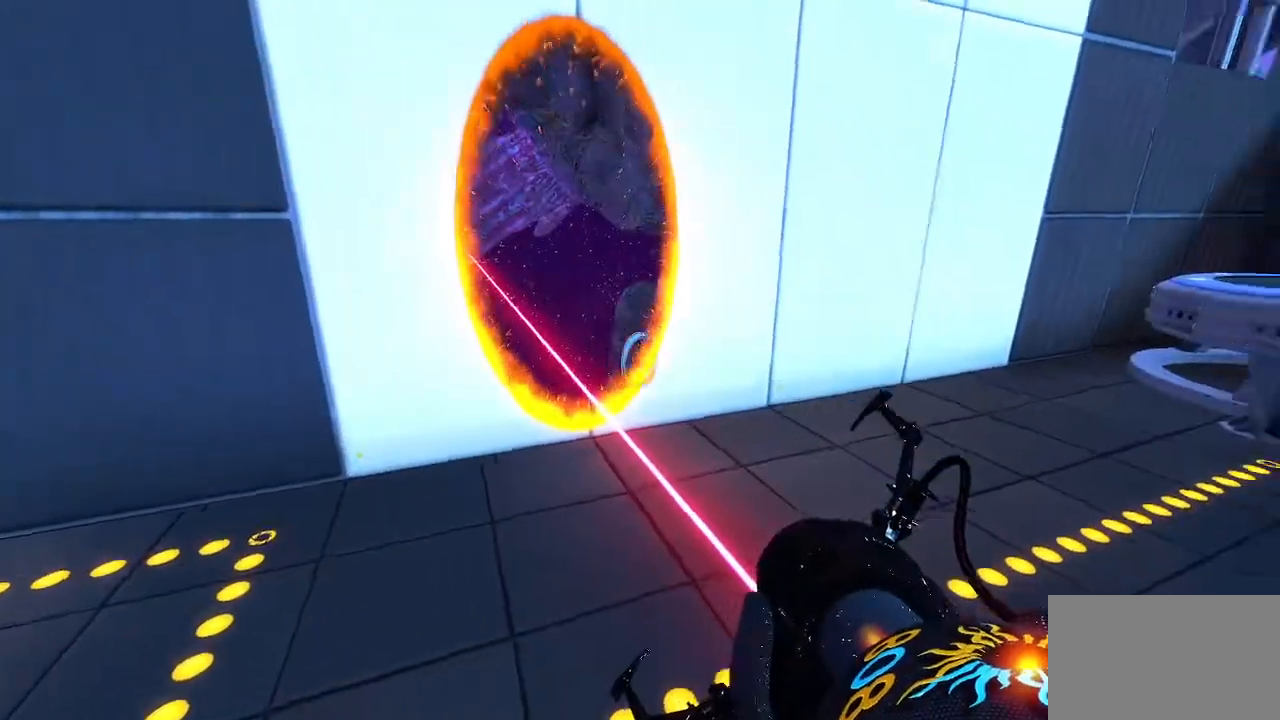
{"keys": [], "mouse": [], "events": []}
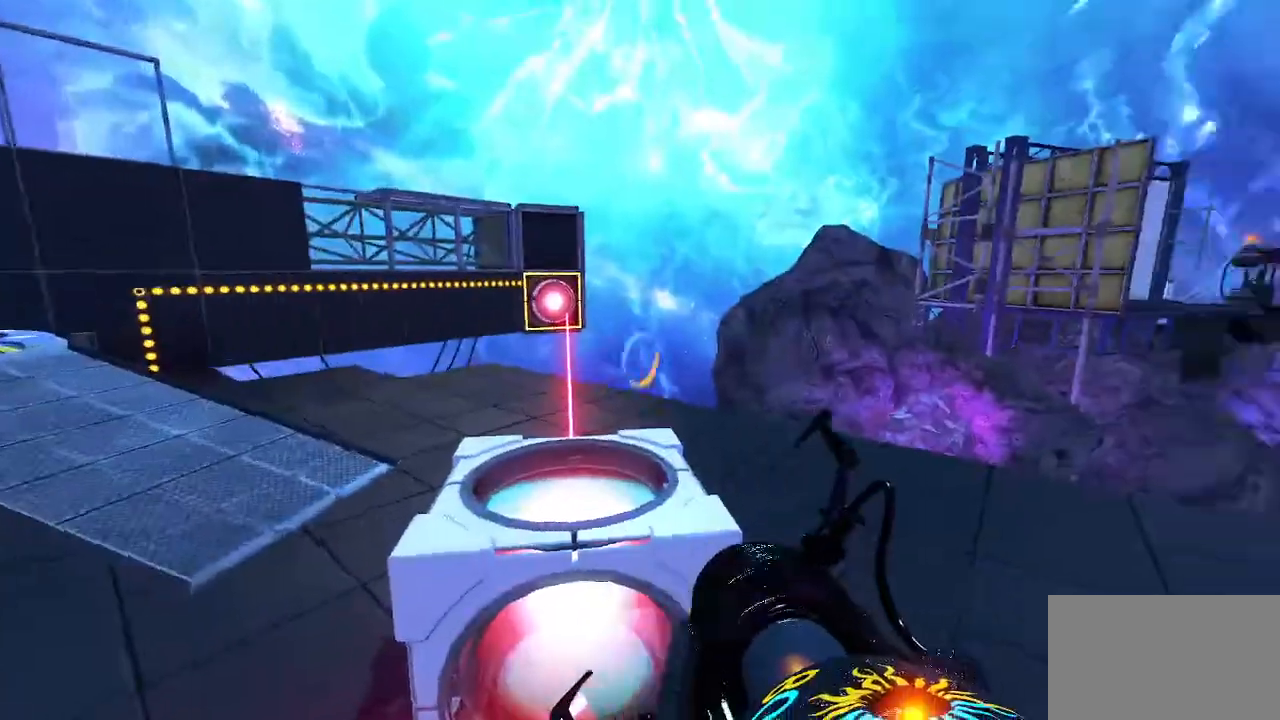
{"keys": [], "mouse": [], "events": []}
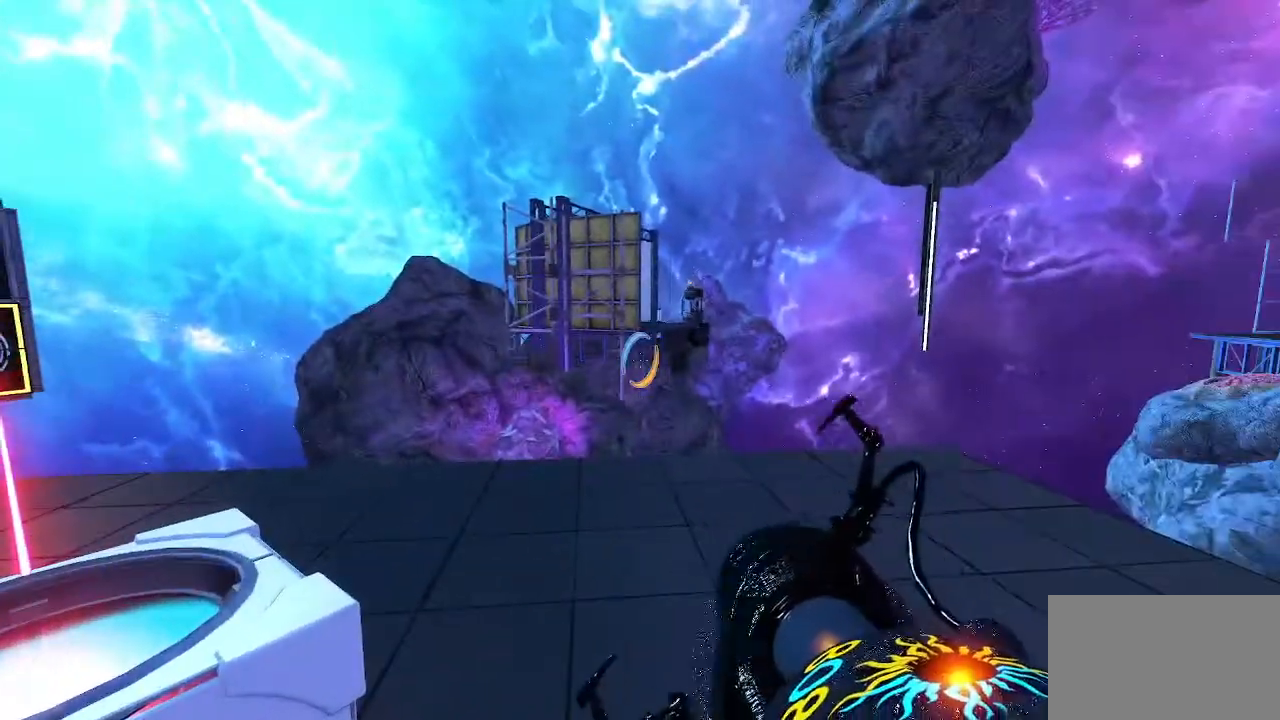
{"keys": [], "mouse": [], "events": []}
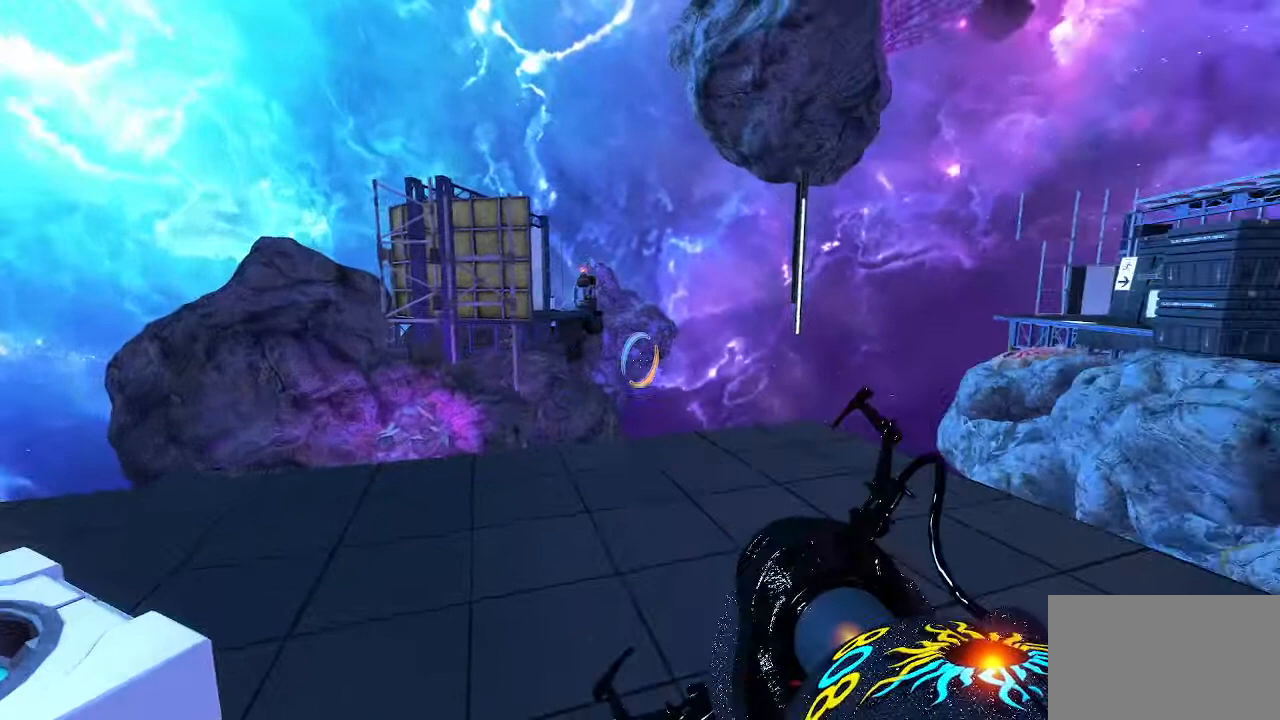
{"keys": [], "mouse": [], "events": []}
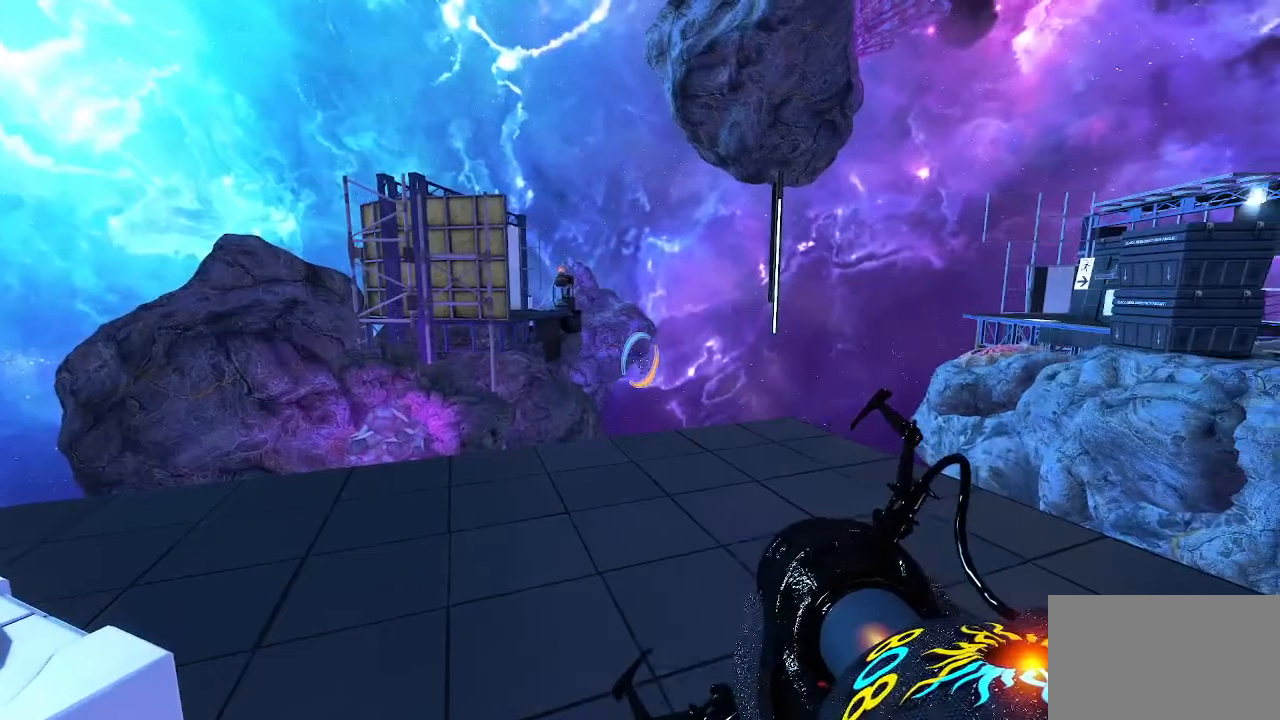
{"keys": [], "mouse": [], "events": []}
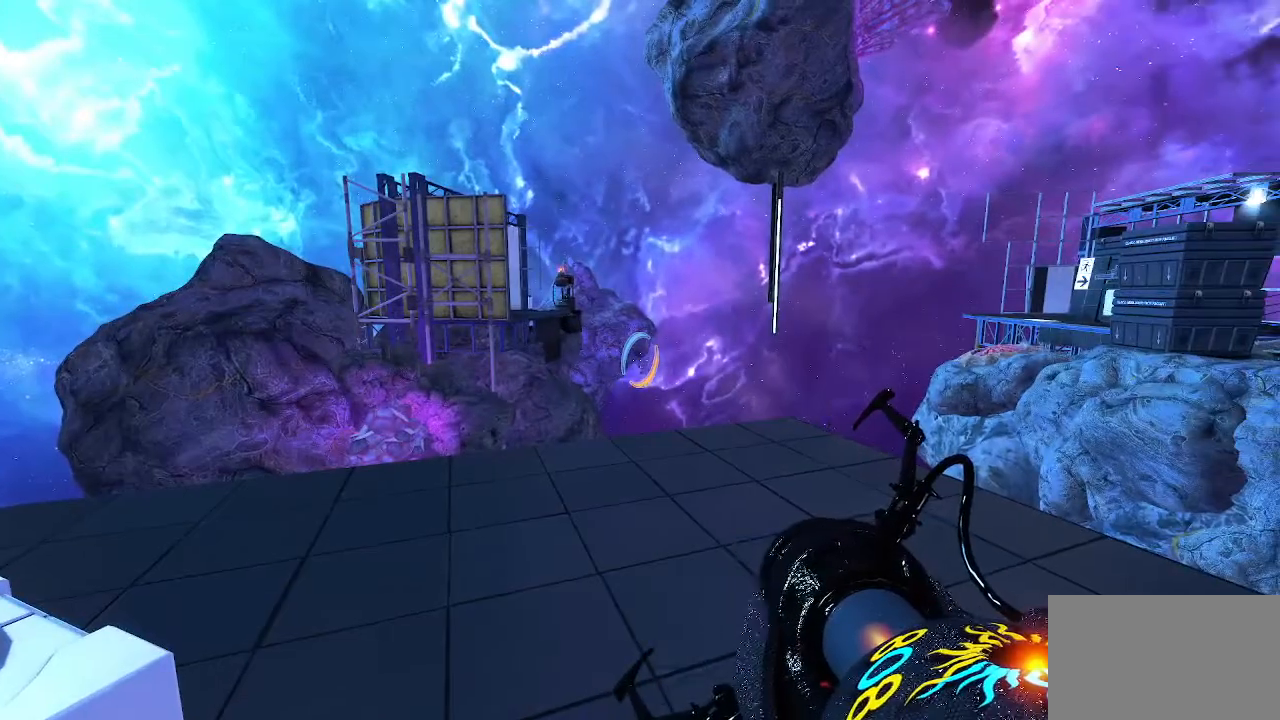
{"keys": [], "mouse": [], "events": []}
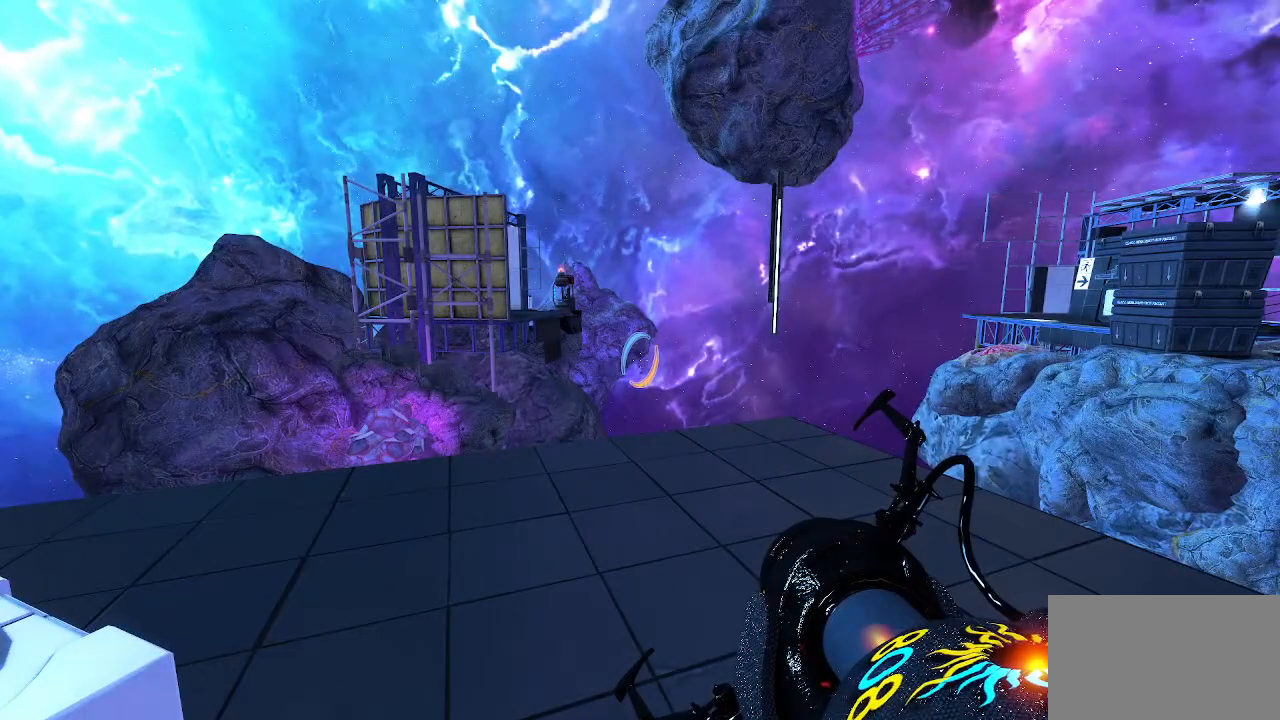
{"keys": [], "mouse": [], "events": []}
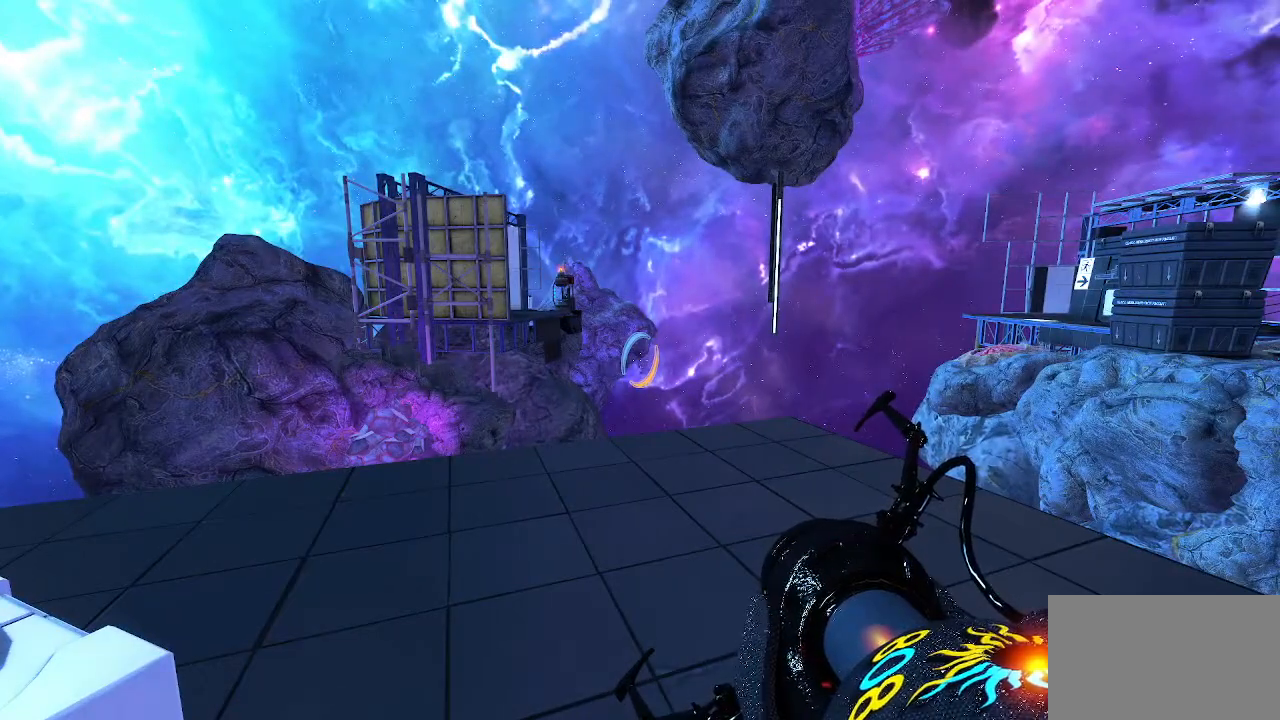
{"keys": [], "mouse": [], "events": [[167, "d", "down"], [167, "w", "down"], [433, "d", "up"], [433, "w", "up"]]}
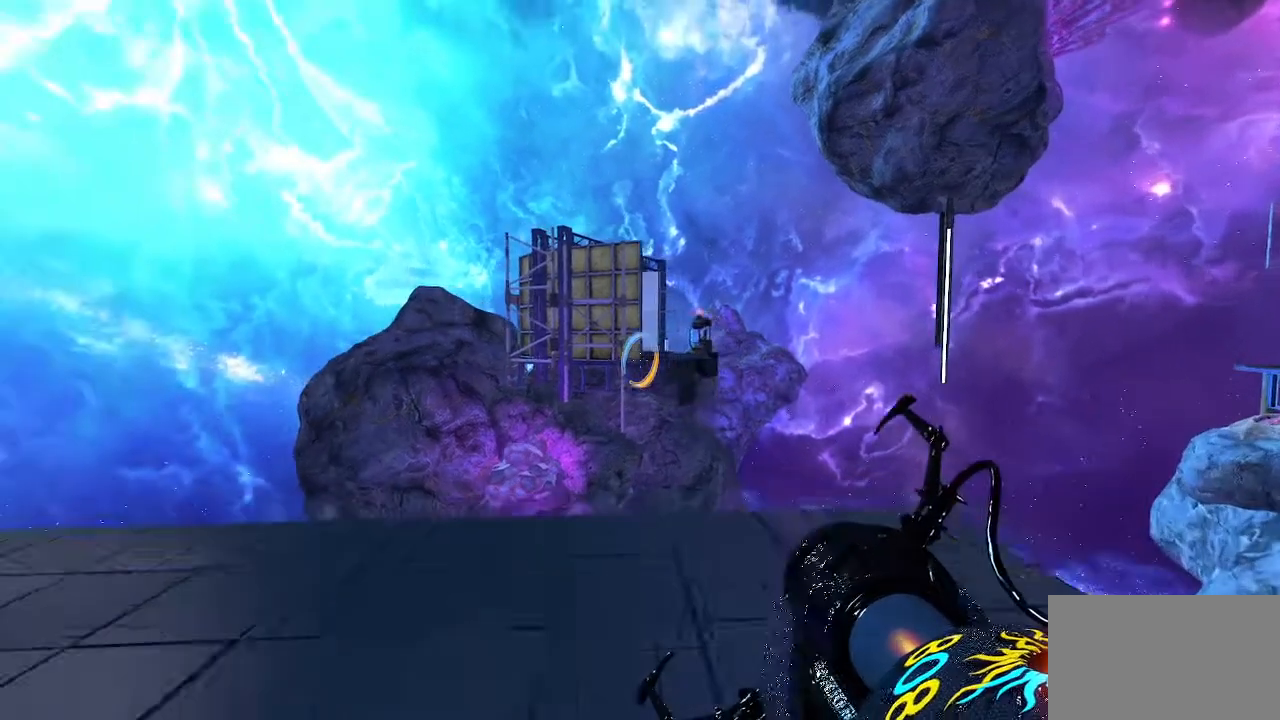
{"keys": [], "mouse": [], "events": []}
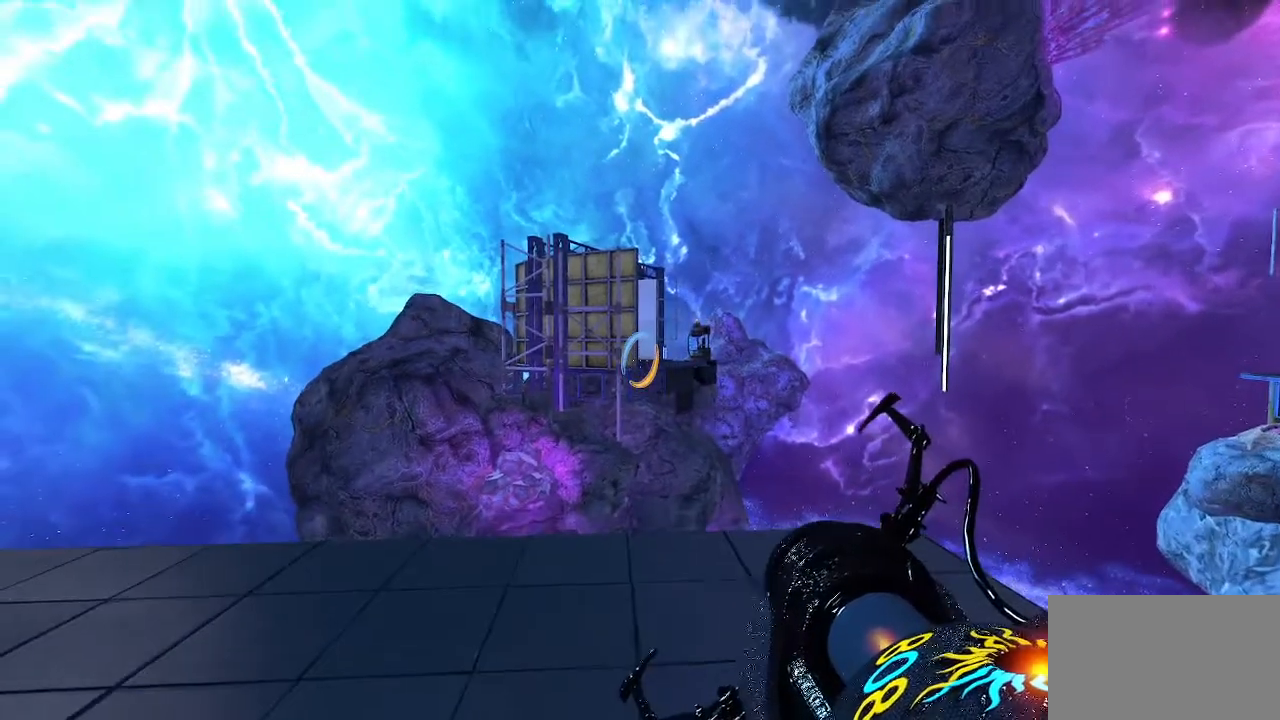
{"keys": [], "mouse": [], "events": []}
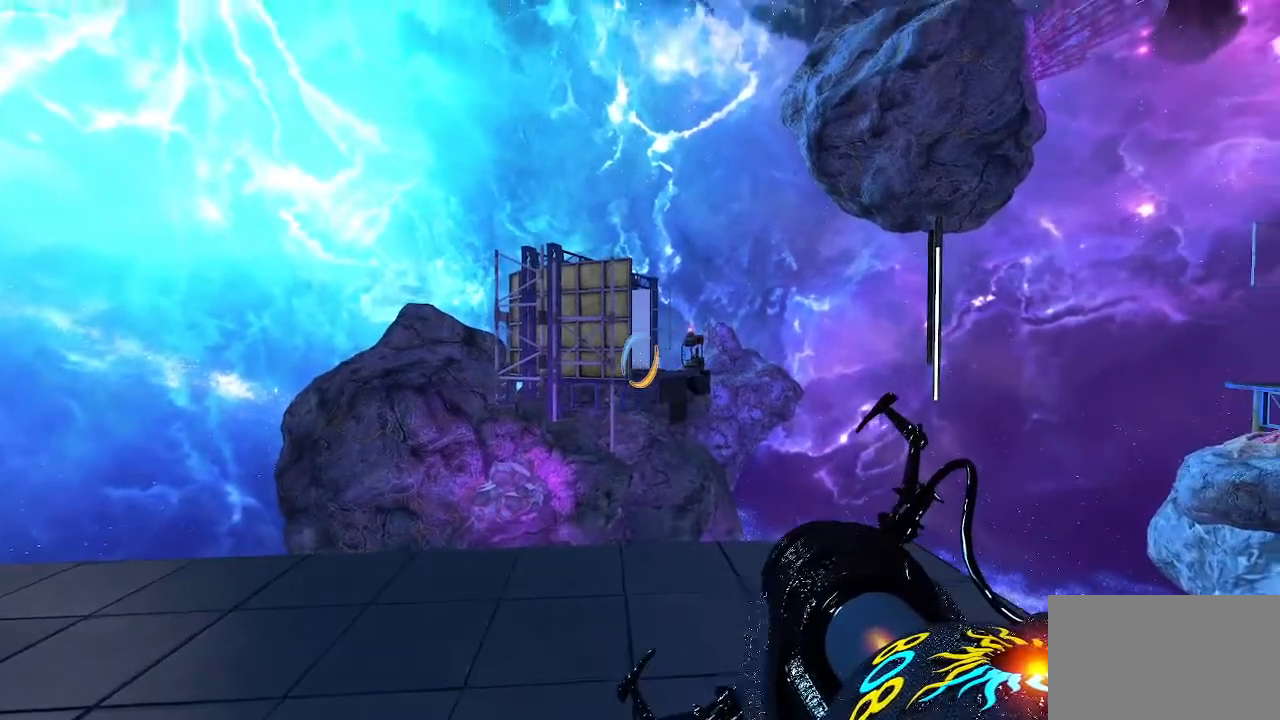
{"keys": [], "mouse": ["right"], "events": [[400, "mouse_right", "down"]]}
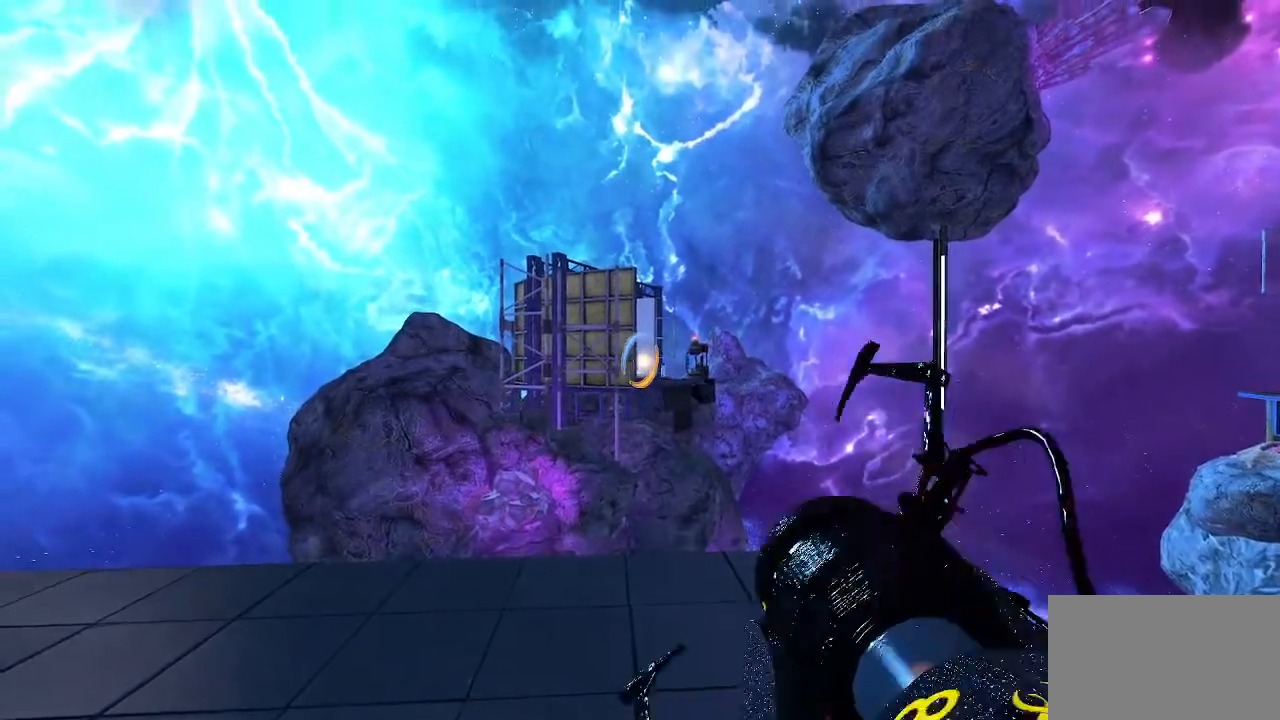
{"keys": [], "mouse": [], "events": [[133, "mouse_right", "up"]]}
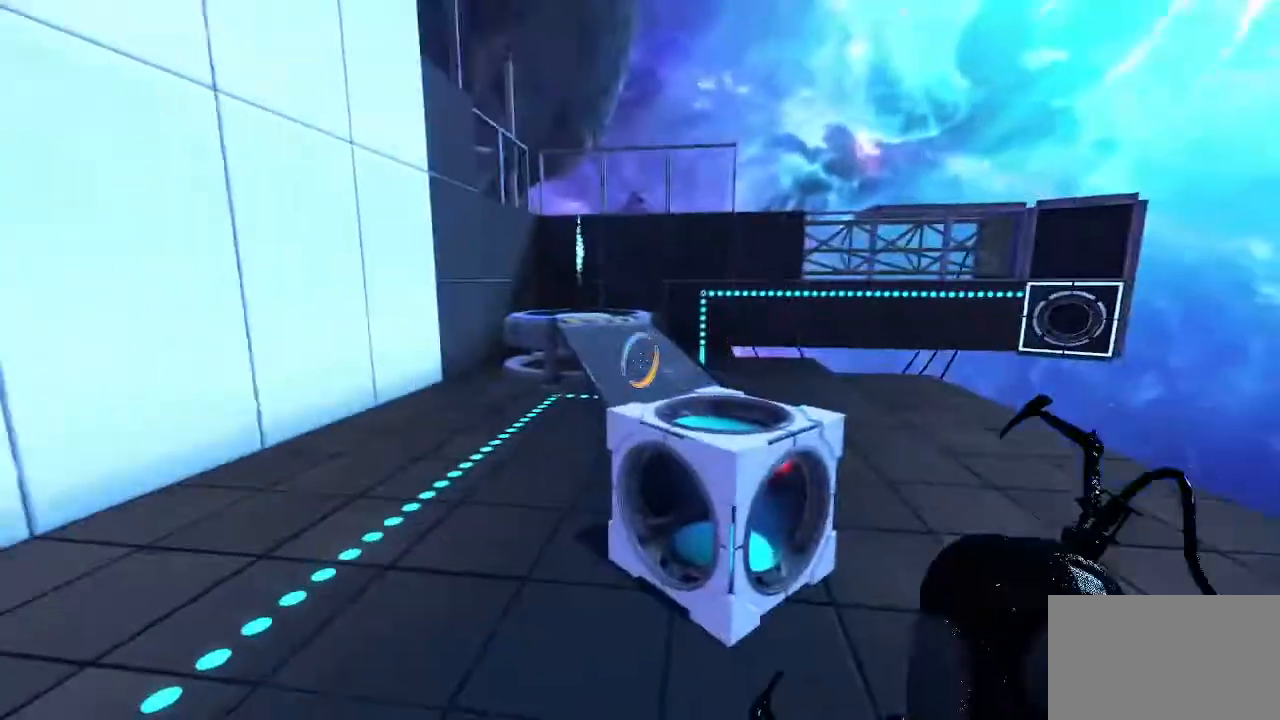
{"keys": [], "mouse": [], "events": []}
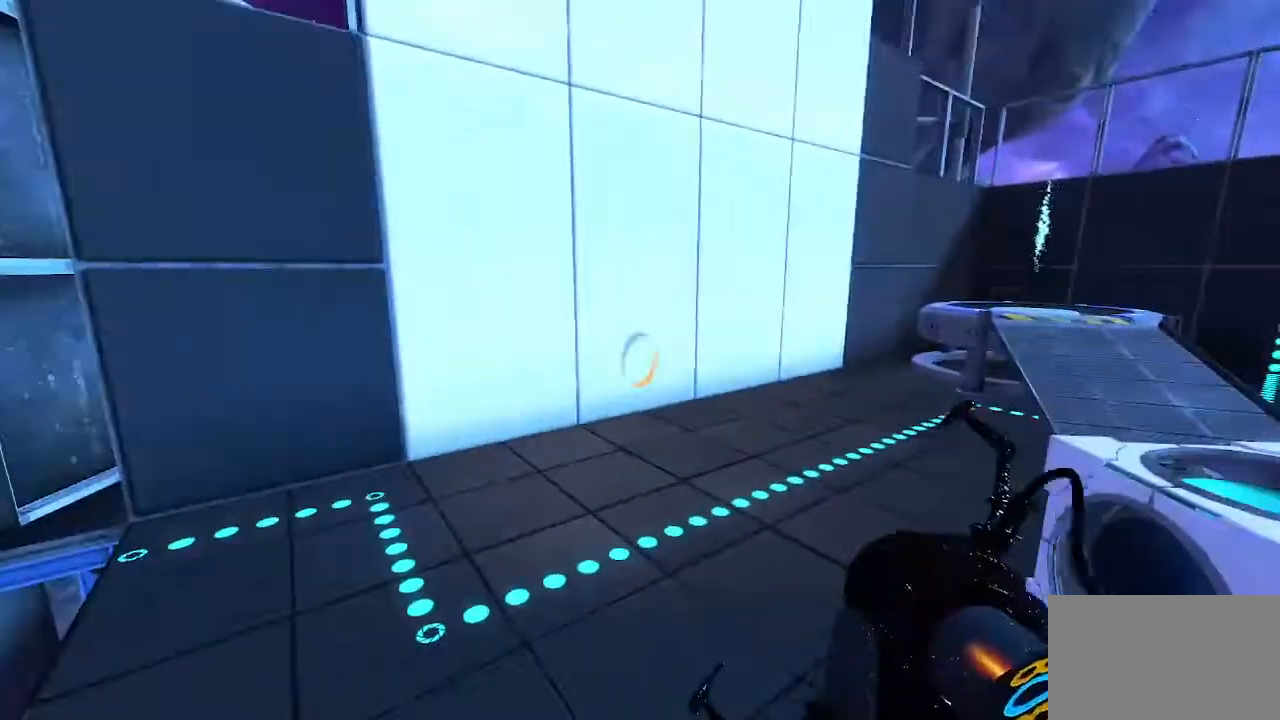
{"keys": [], "mouse": [], "events": [[67, "w", "down"], [267, "w", "up"]]}
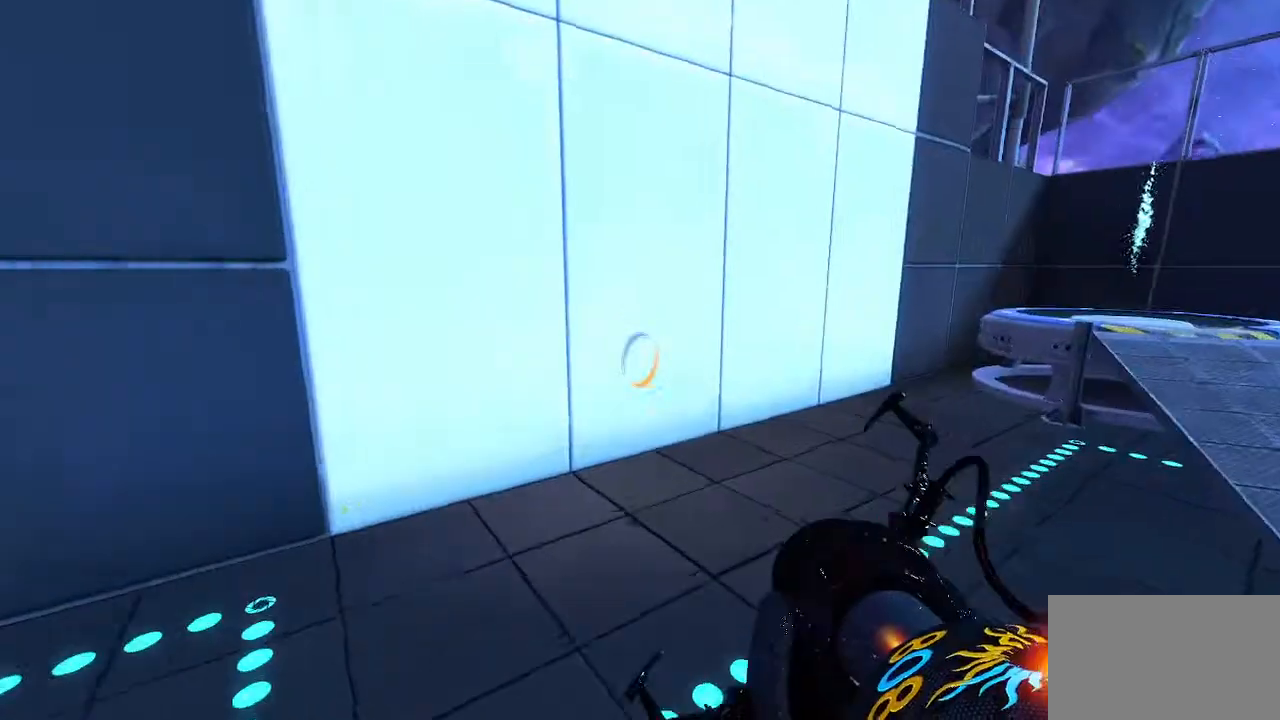
{"keys": [], "mouse": [], "events": []}
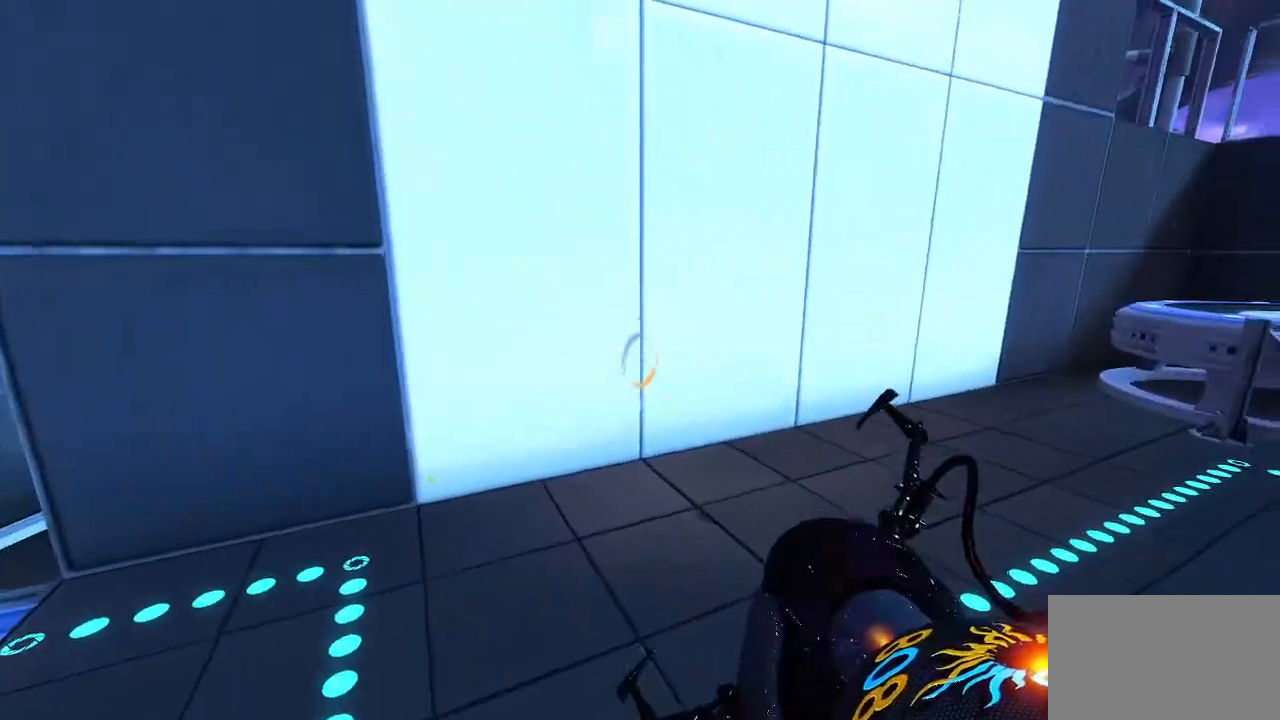
{"keys": [], "mouse": [], "events": [[133, "mouse_right", "down"], [333, "mouse_right", "up"]]}
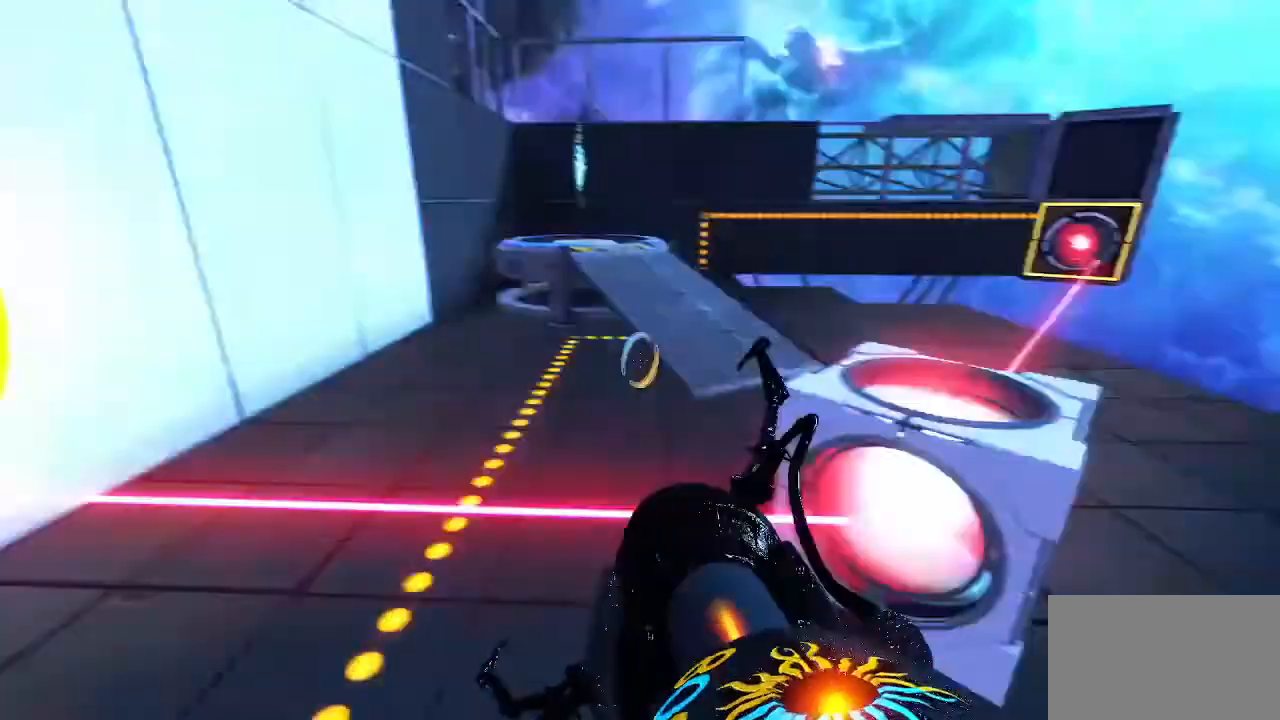
{"keys": ["d", "w"], "mouse": [], "events": [[333, "d", "down"], [333, "w", "down"]]}
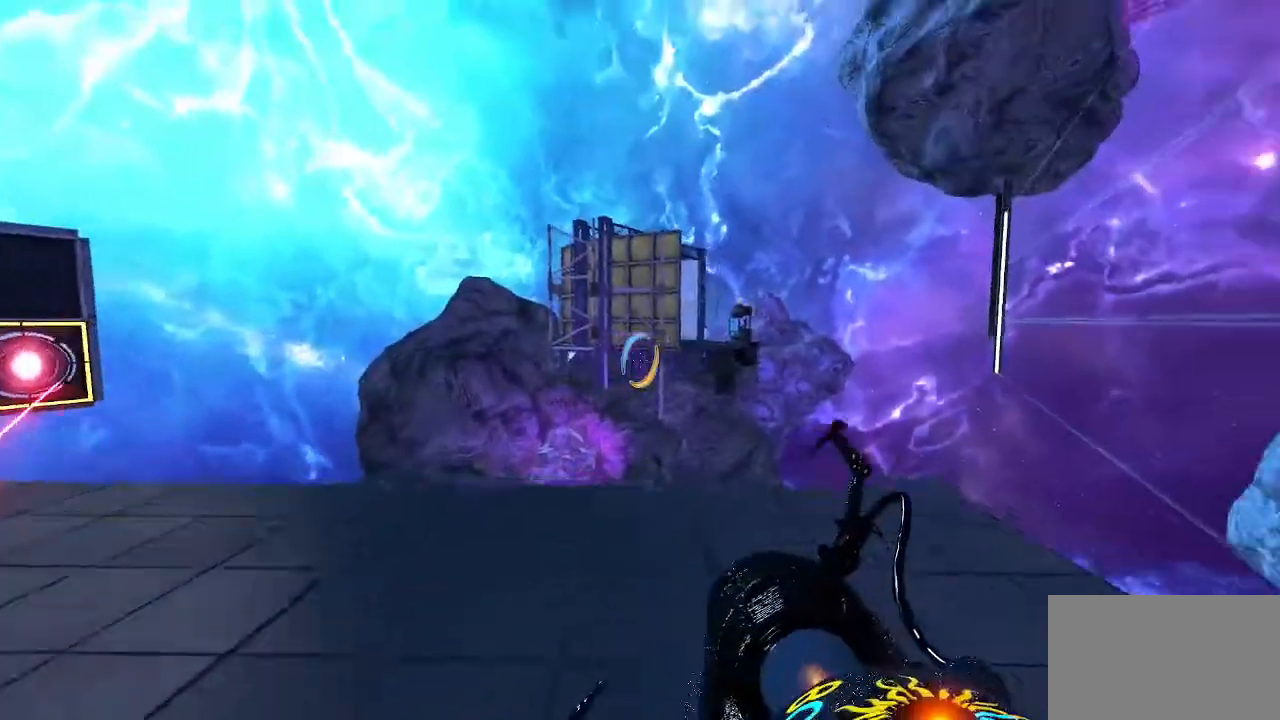
{"keys": [], "mouse": ["left"], "events": [[33, "d", "up"], [67, "w", "up"], [400, "mouse_left", "down"]]}
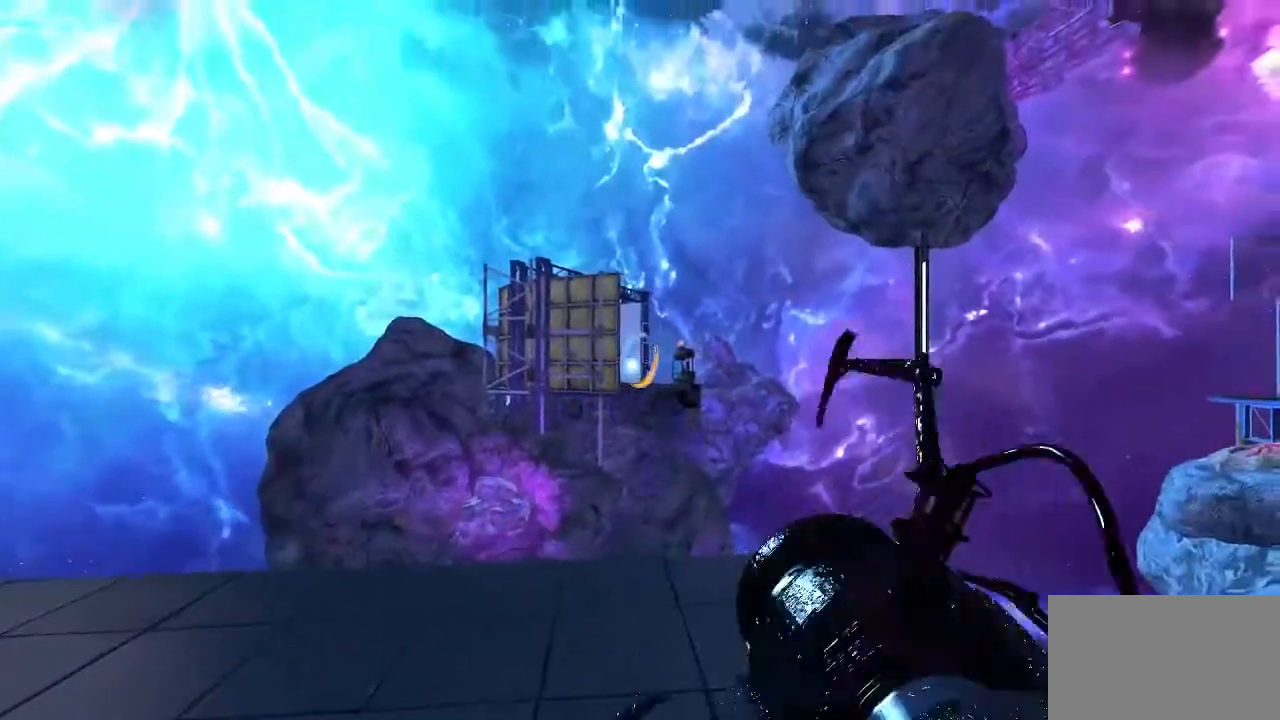
{"keys": ["a", "w"], "mouse": [], "events": [[33, "mouse_left", "up"], [133, "w", "down"], [233, "a", "down"]]}
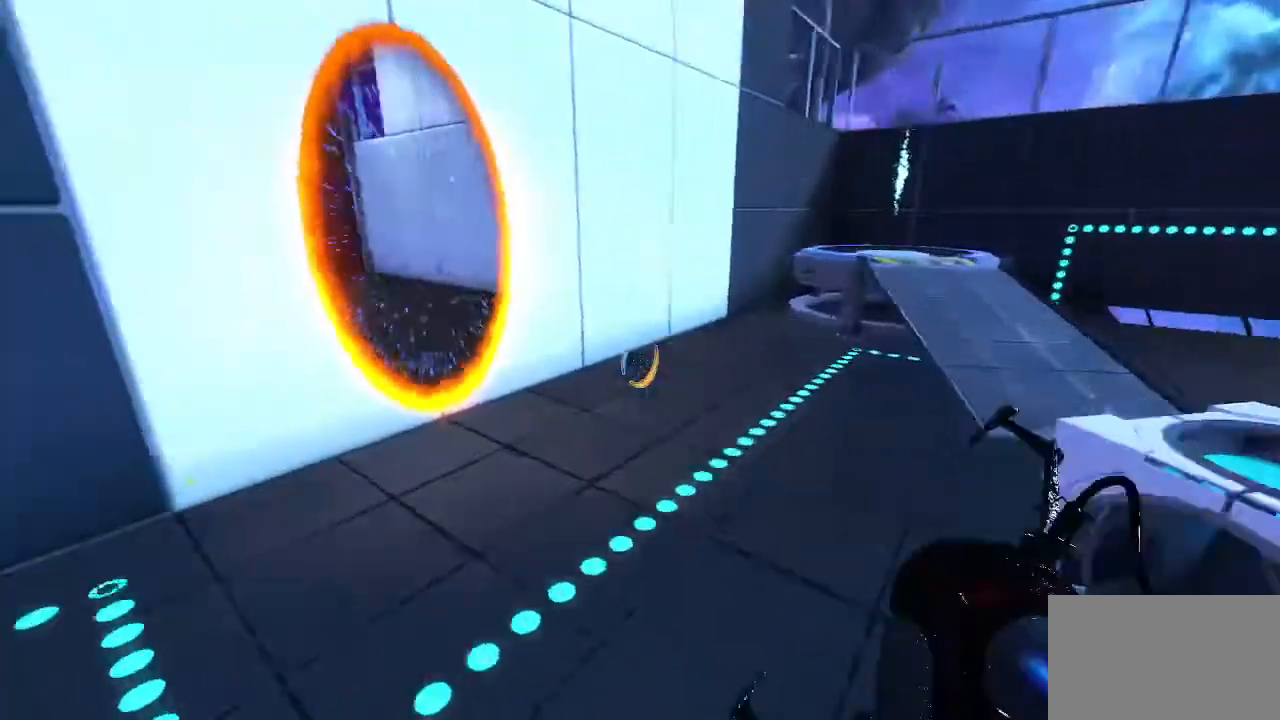
{"keys": ["d", "w"], "mouse": [], "events": [[67, "a", "up"], [500, "d", "down"]]}
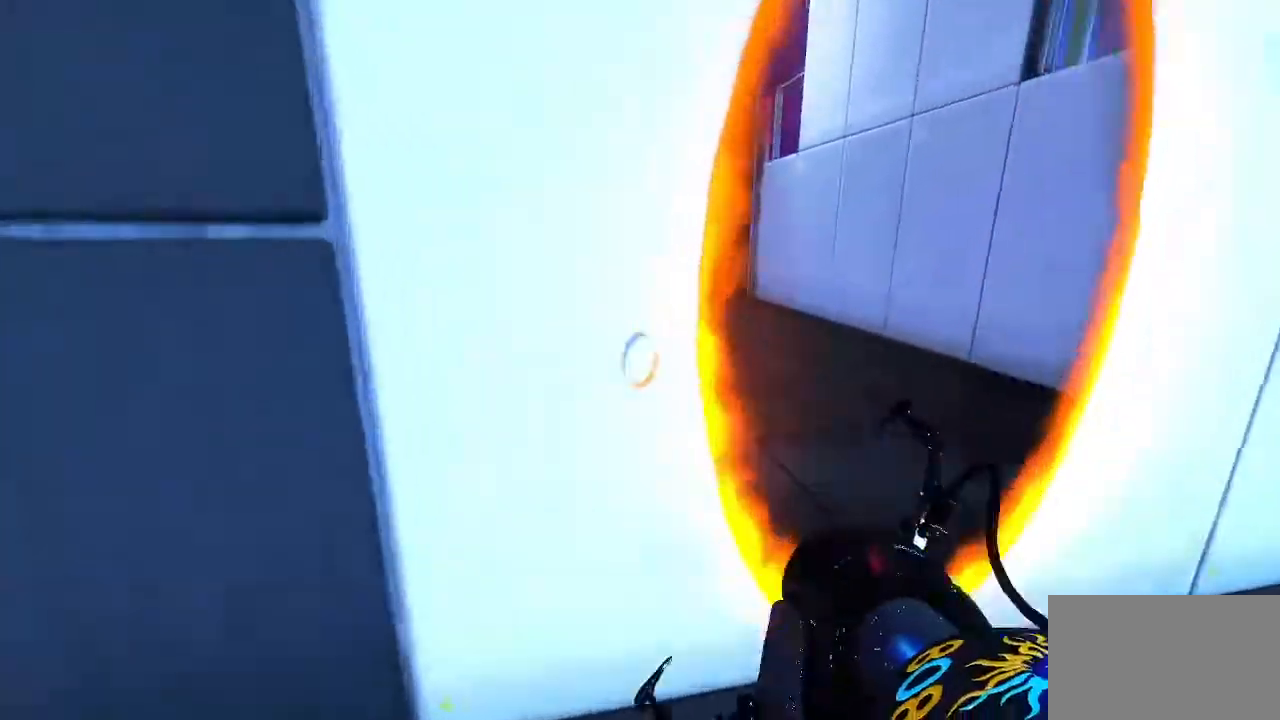
{"keys": ["w"], "mouse": [], "events": [[233, "d", "up"]]}